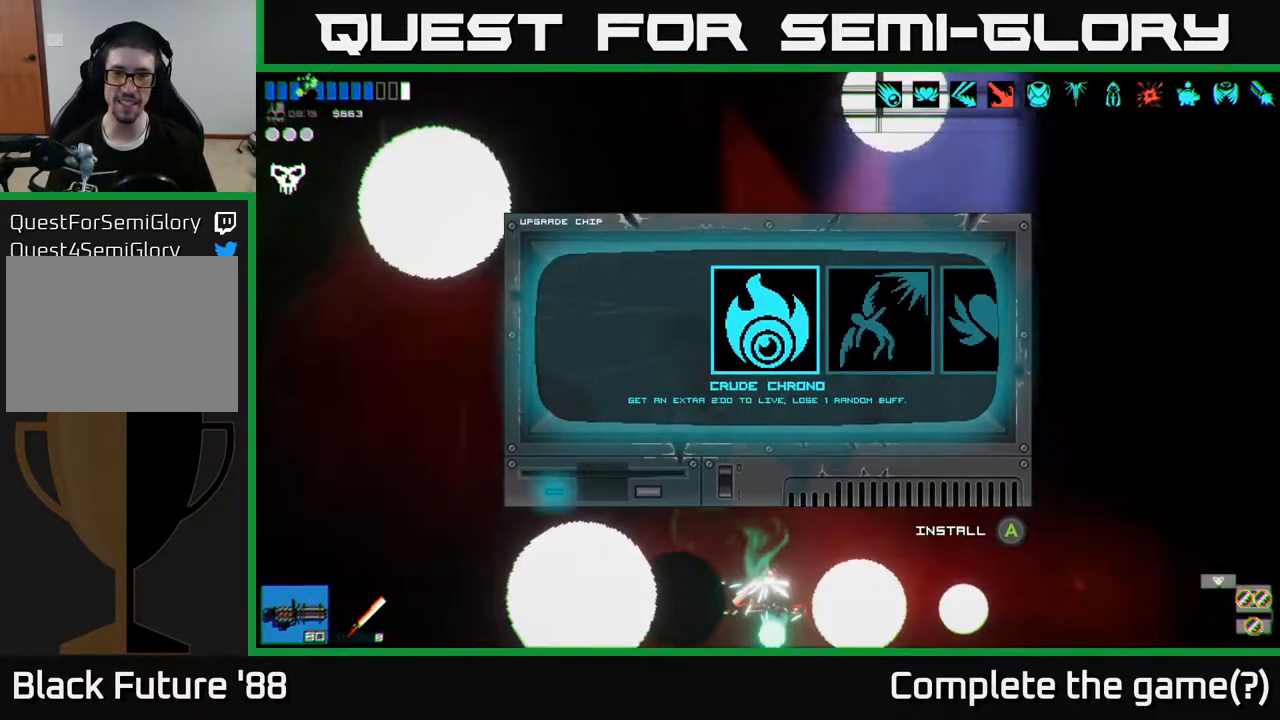
Gameplay with a controller (Xbox layout); each line is a JSON object with the inputs held at the frame after it. "events" lists button and stick changes between this image and that frame as [ms after this image, input, new state], when the widget could be followed in between.
{"buttons": [], "left_stick": "center", "right_stick": "center", "events": [[117, "left_stick", "center"], [300, "left_stick", "right"], [483, "left_stick", "center"]]}
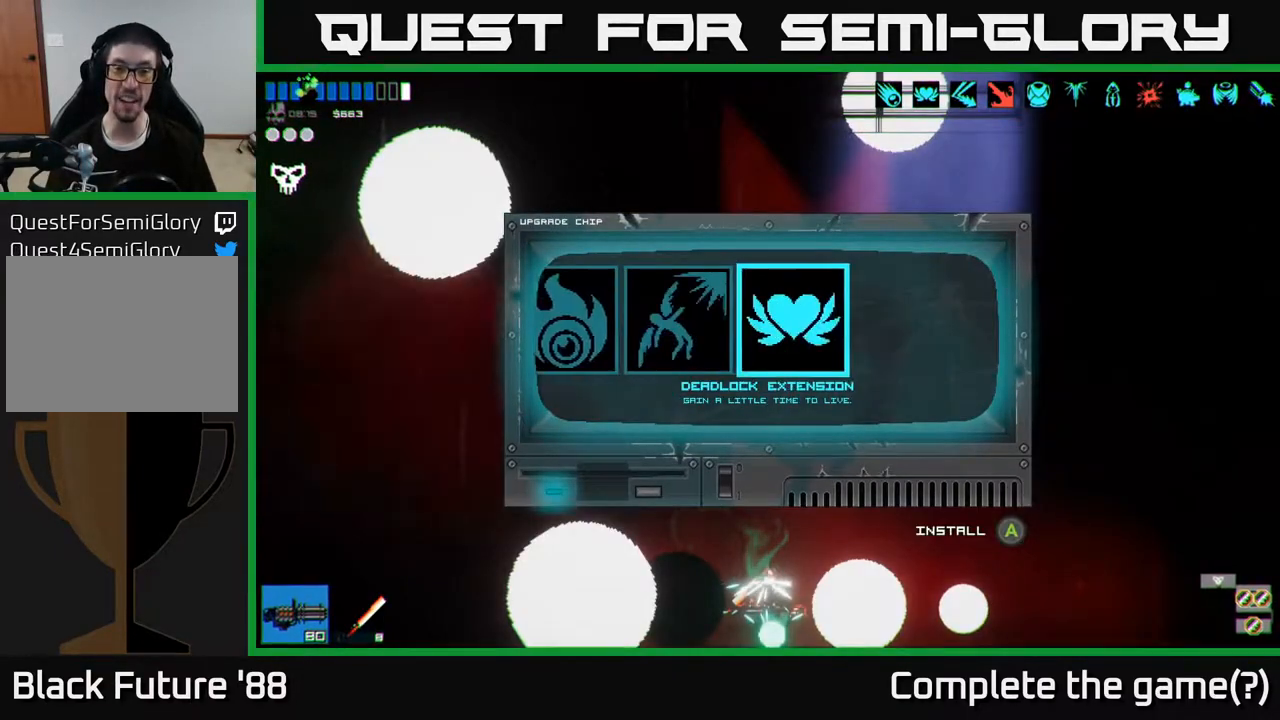
{"buttons": [], "left_stick": "center", "right_stick": "center", "events": []}
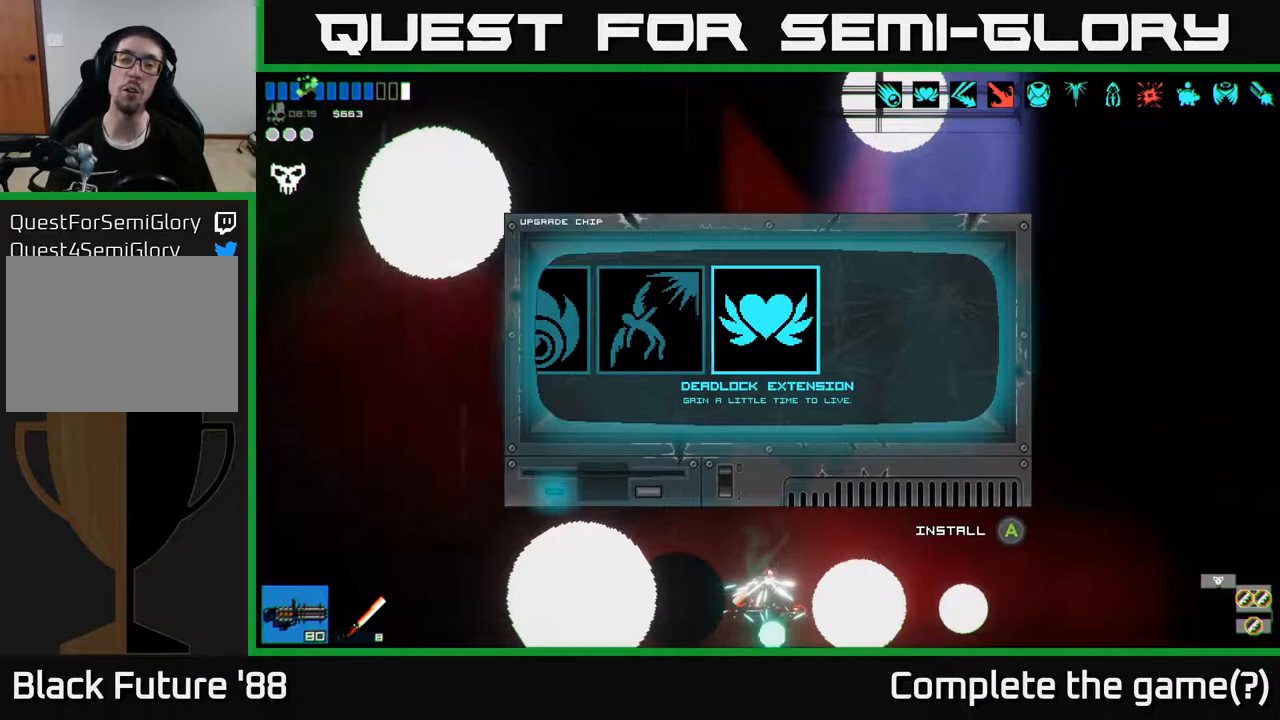
{"buttons": [], "left_stick": "center", "right_stick": "center", "events": []}
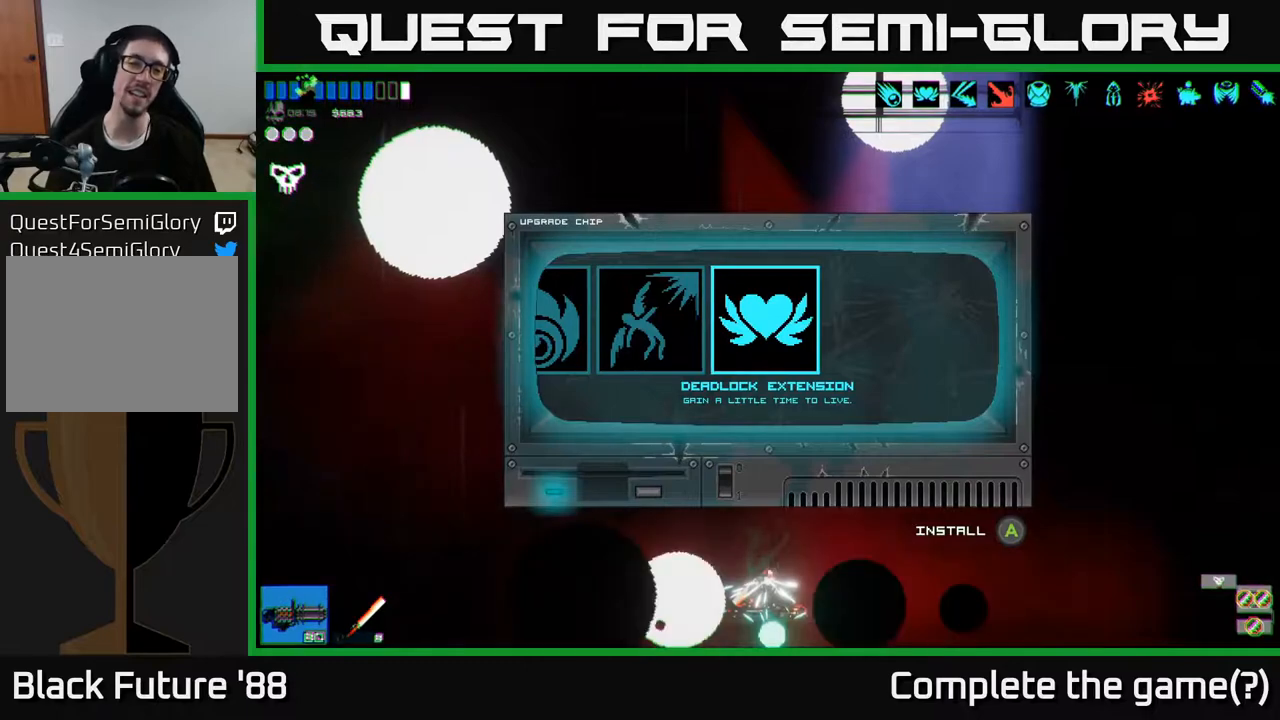
{"buttons": [], "left_stick": "center", "right_stick": "center", "events": []}
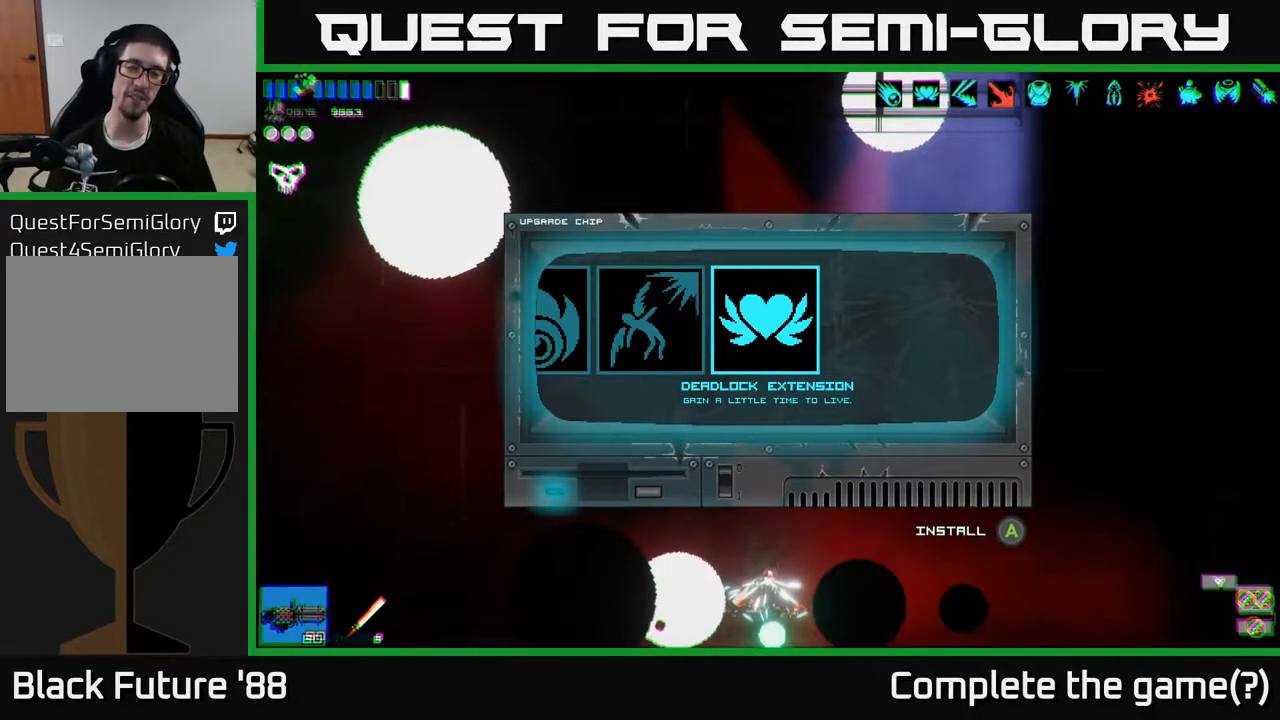
{"buttons": [], "left_stick": "center", "right_stick": "center", "events": []}
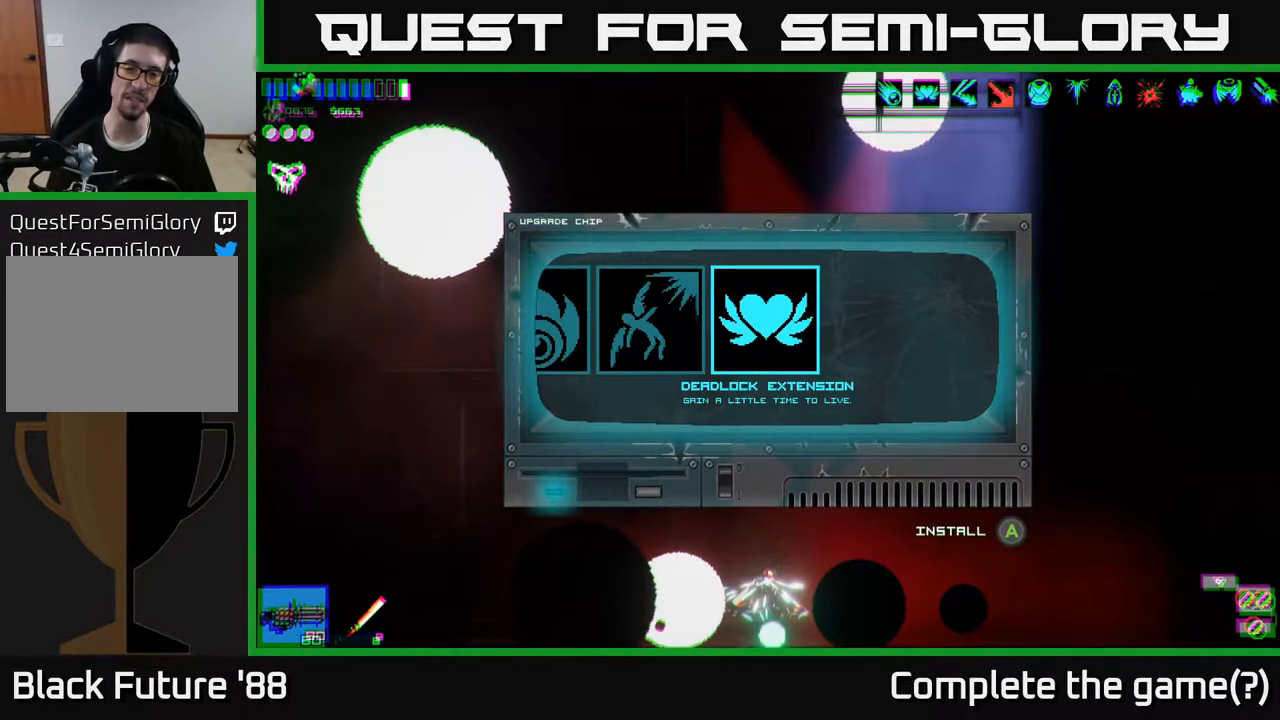
{"buttons": [], "left_stick": "center", "right_stick": "center", "events": []}
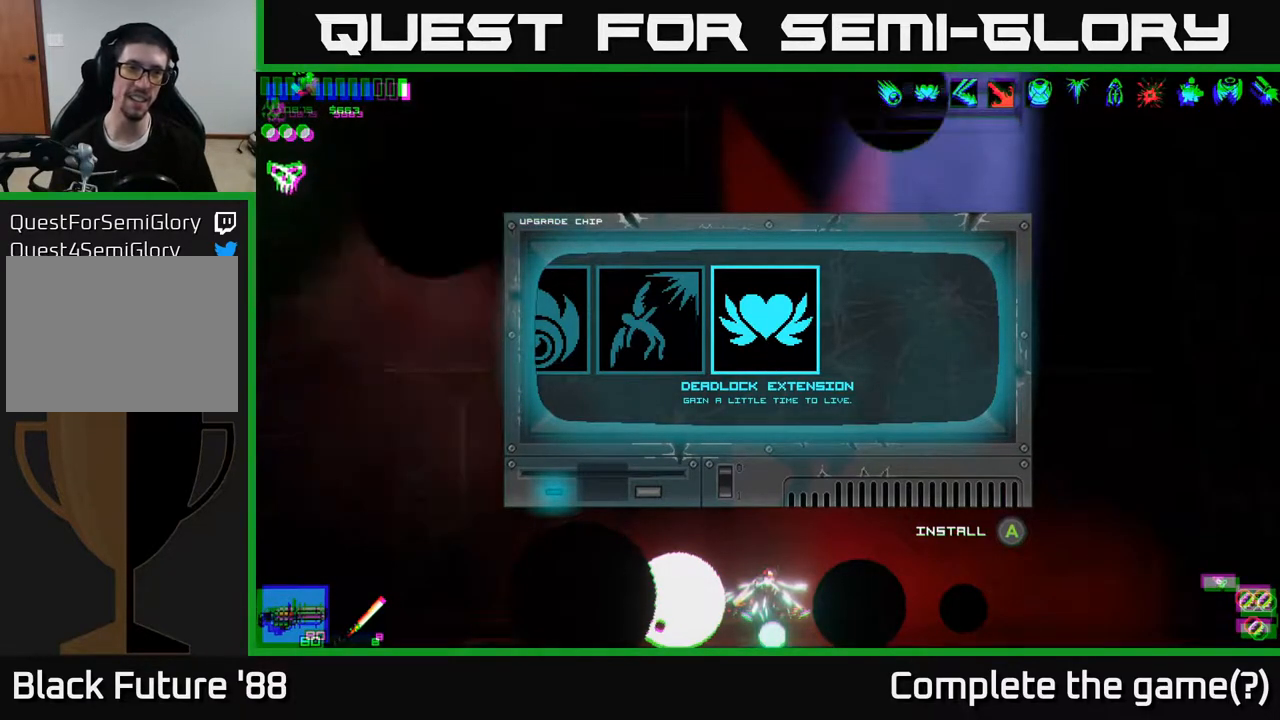
{"buttons": [], "left_stick": "center", "right_stick": "center", "events": []}
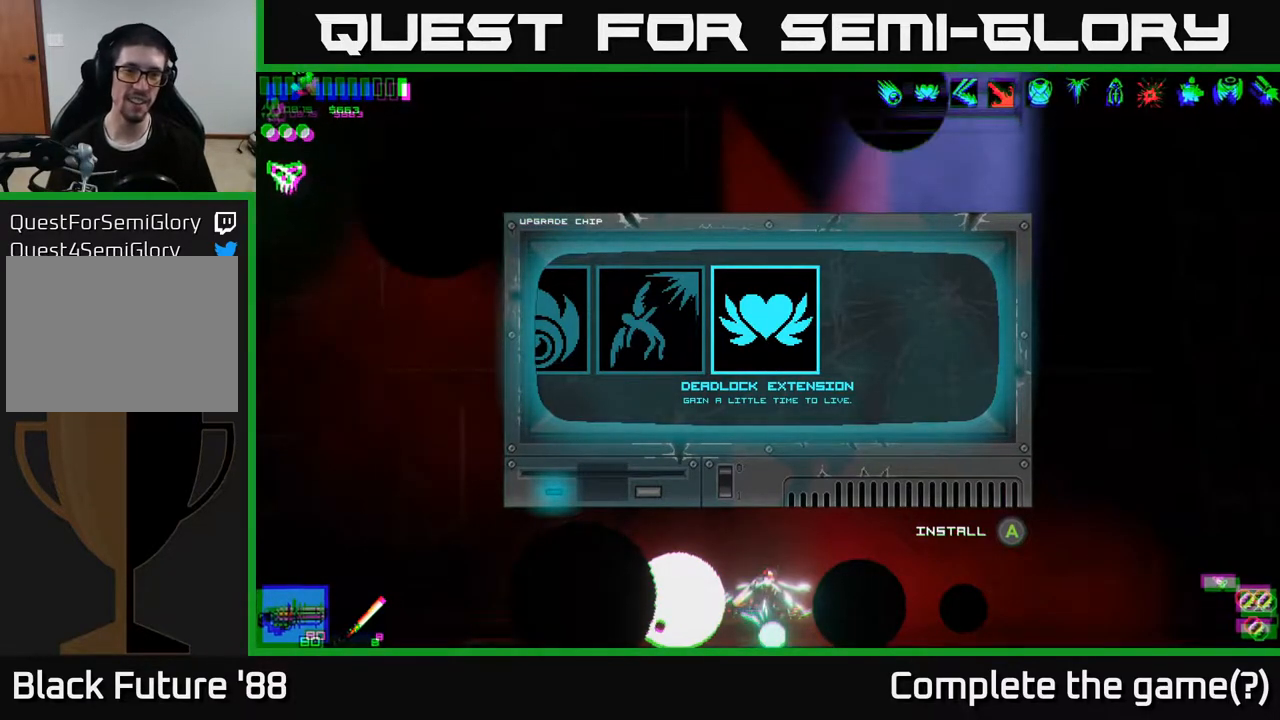
{"buttons": [], "left_stick": "left", "right_stick": "center", "events": [[367, "left_stick", "left"]]}
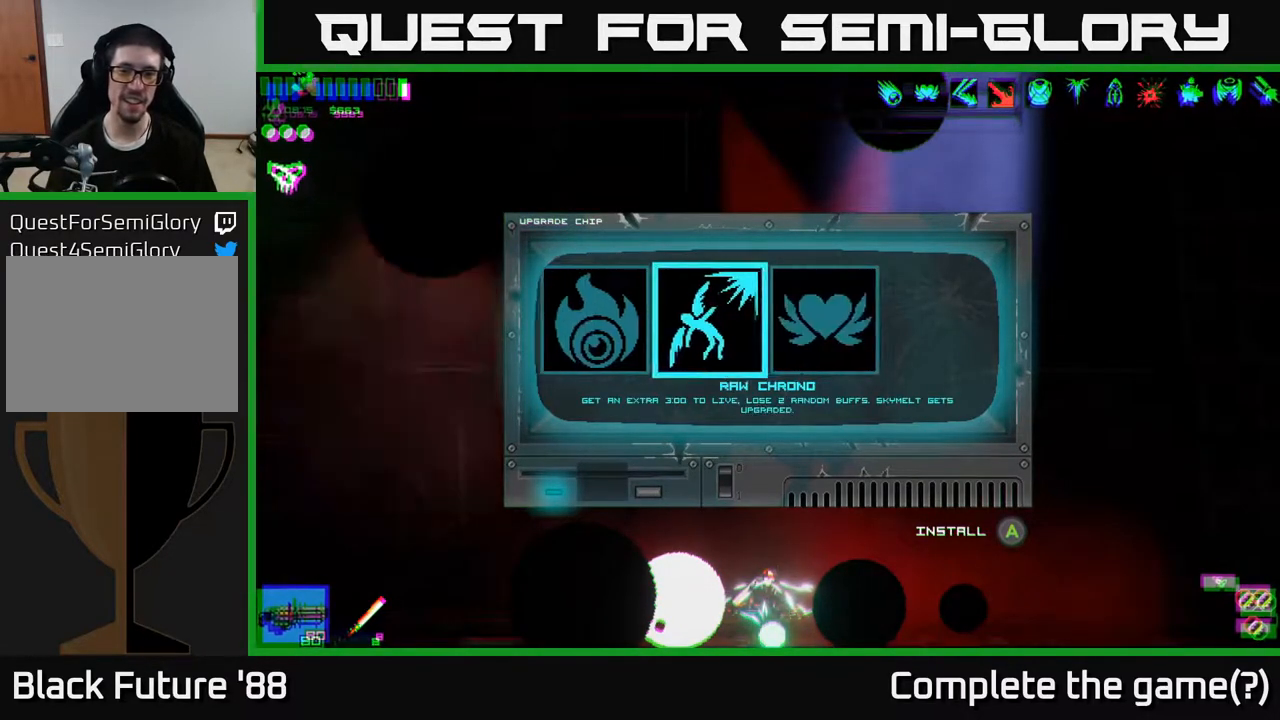
{"buttons": [], "left_stick": "center", "right_stick": "center", "events": [[33, "left_stick", "center"]]}
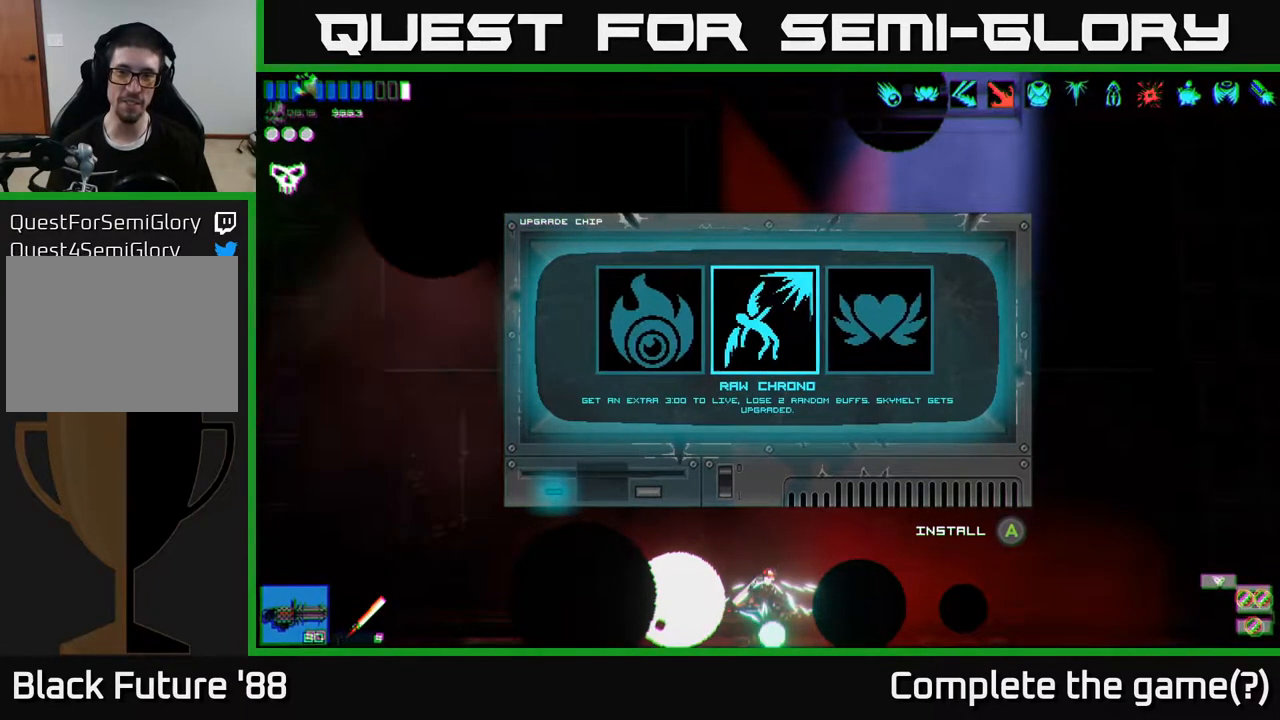
{"buttons": [], "left_stick": "center", "right_stick": "center", "events": [[300, "left_stick", "right"], [483, "left_stick", "center"]]}
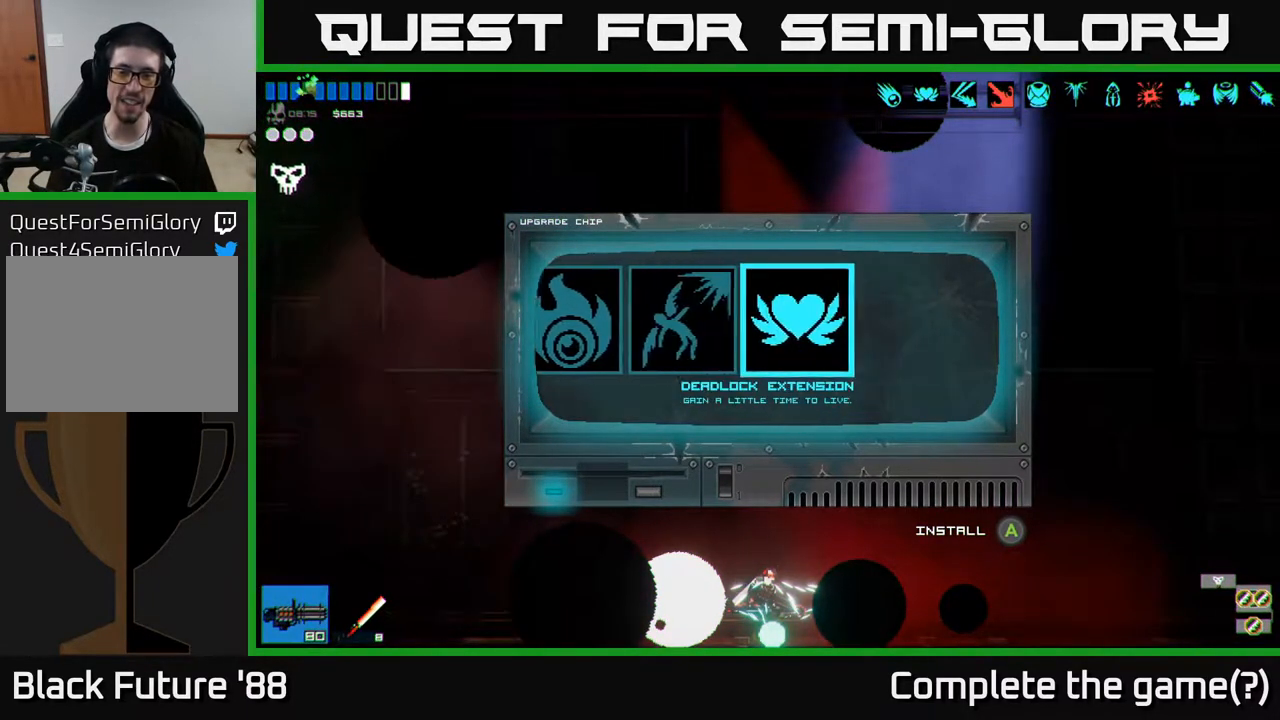
{"buttons": [], "left_stick": "right", "right_stick": "center", "events": [[150, "left_stick", "left"], [350, "left_stick", "center"], [450, "left_stick", "right"]]}
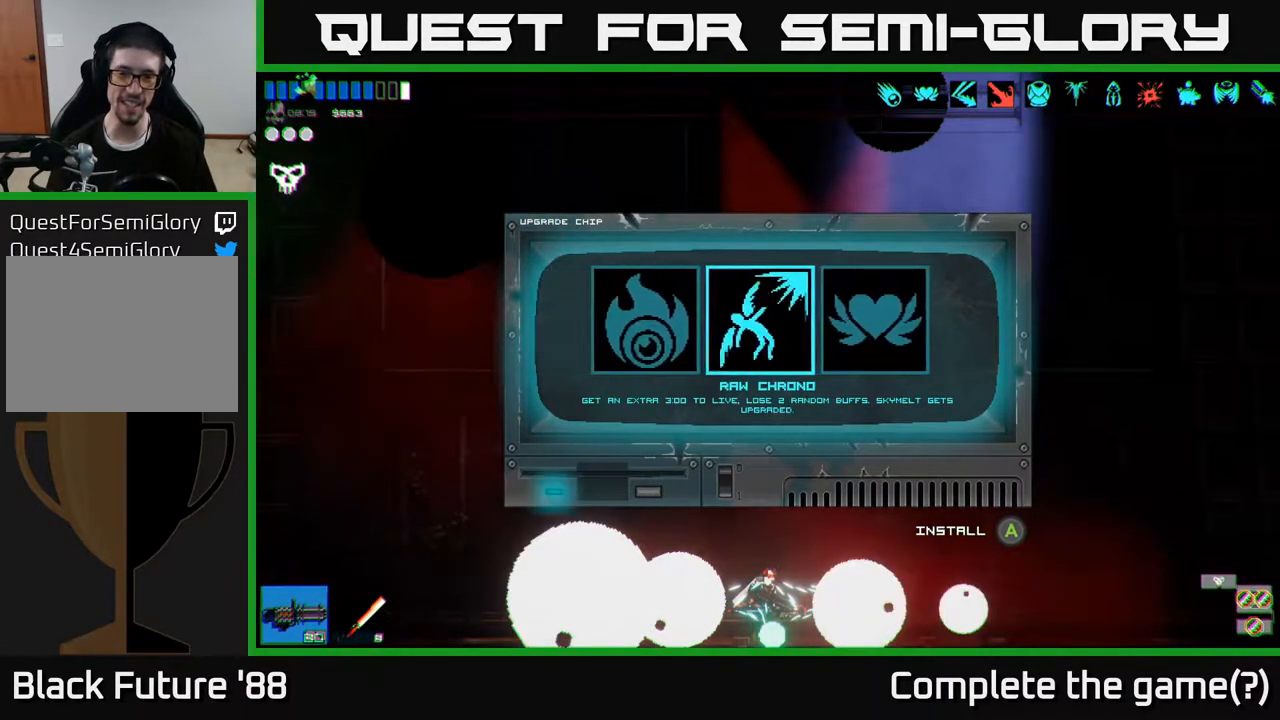
{"buttons": [], "left_stick": "left", "right_stick": "center", "events": [[117, "left_stick", "center"], [317, "left_stick", "left"]]}
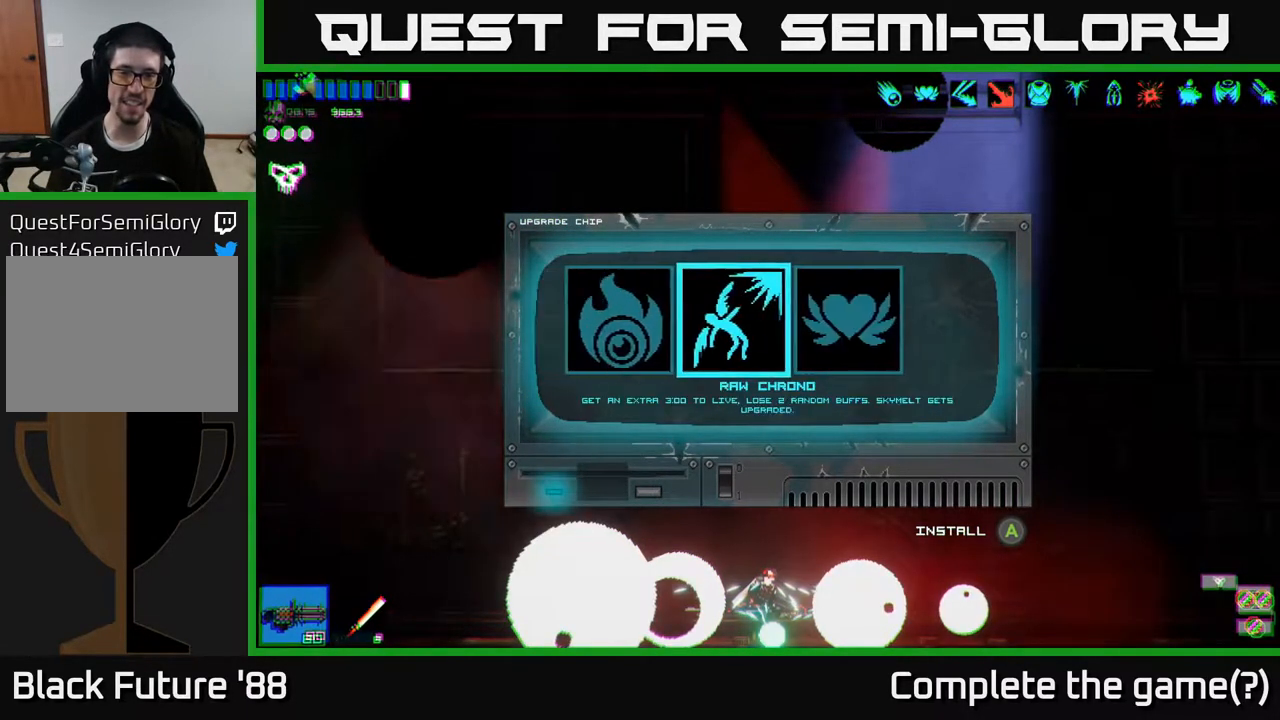
{"buttons": [], "left_stick": "left", "right_stick": "center", "events": [[17, "left_stick", "center"], [400, "left_stick", "left"]]}
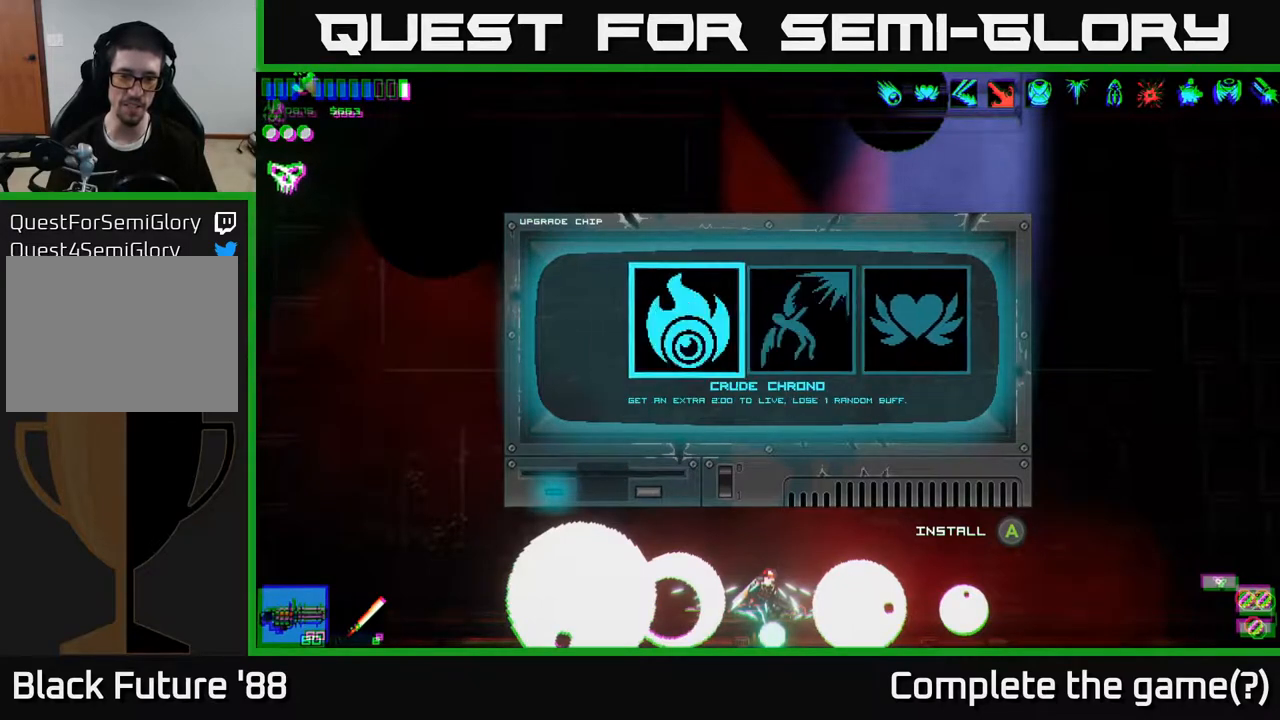
{"buttons": [], "left_stick": "center", "right_stick": "center", "events": [[33, "left_stick", "center"]]}
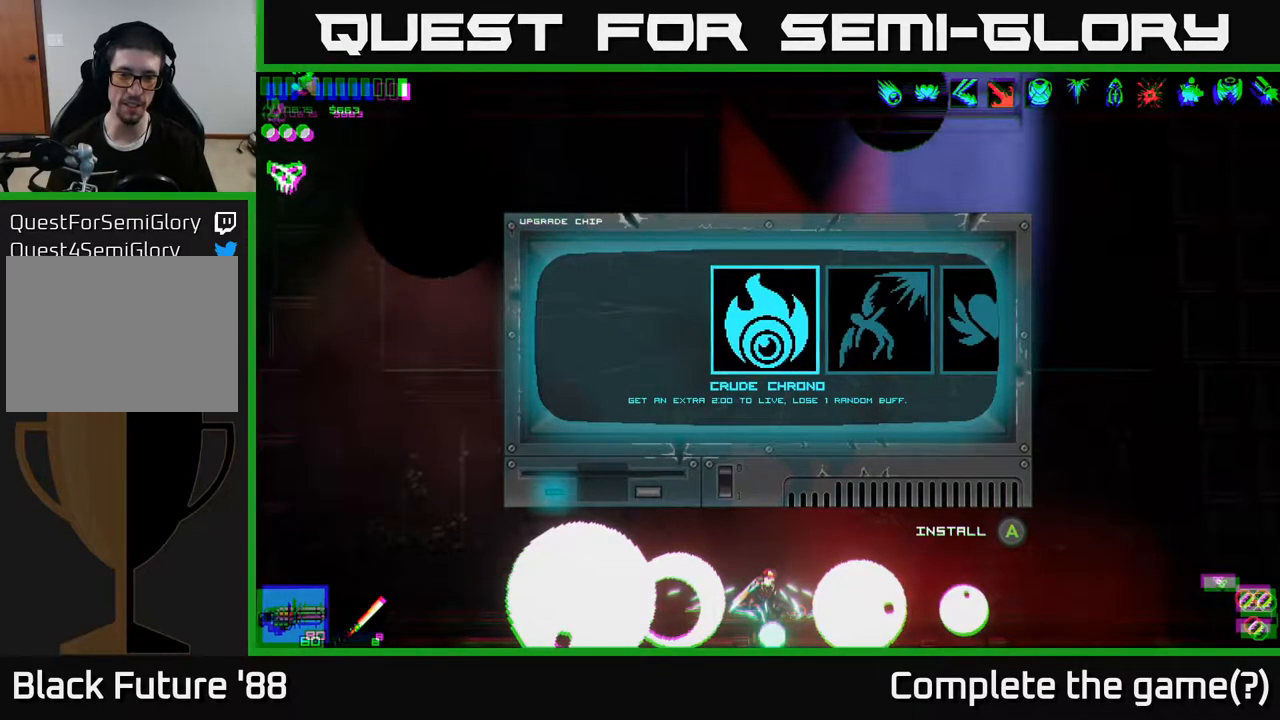
{"buttons": [], "left_stick": "right", "right_stick": "center", "events": [[117, "left_stick", "right"], [283, "left_stick", "center"], [367, "left_stick", "right"]]}
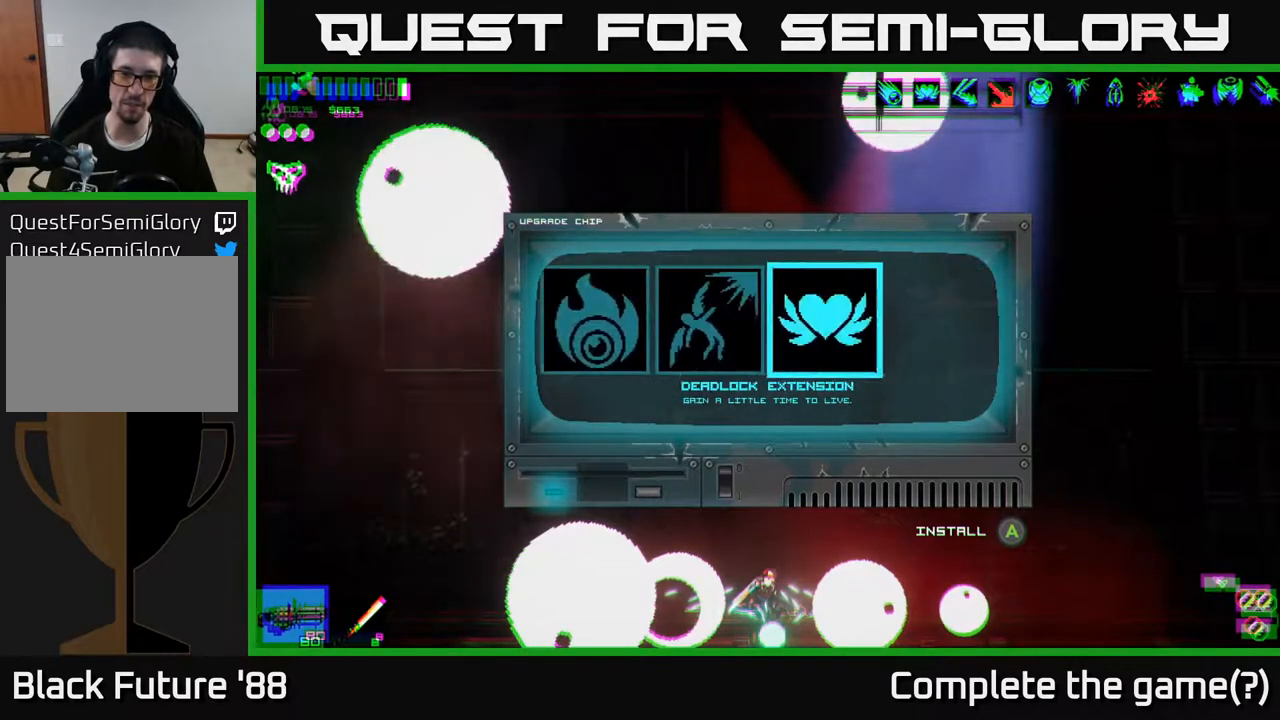
{"buttons": [], "left_stick": "center", "right_stick": "center", "events": [[17, "left_stick", "center"]]}
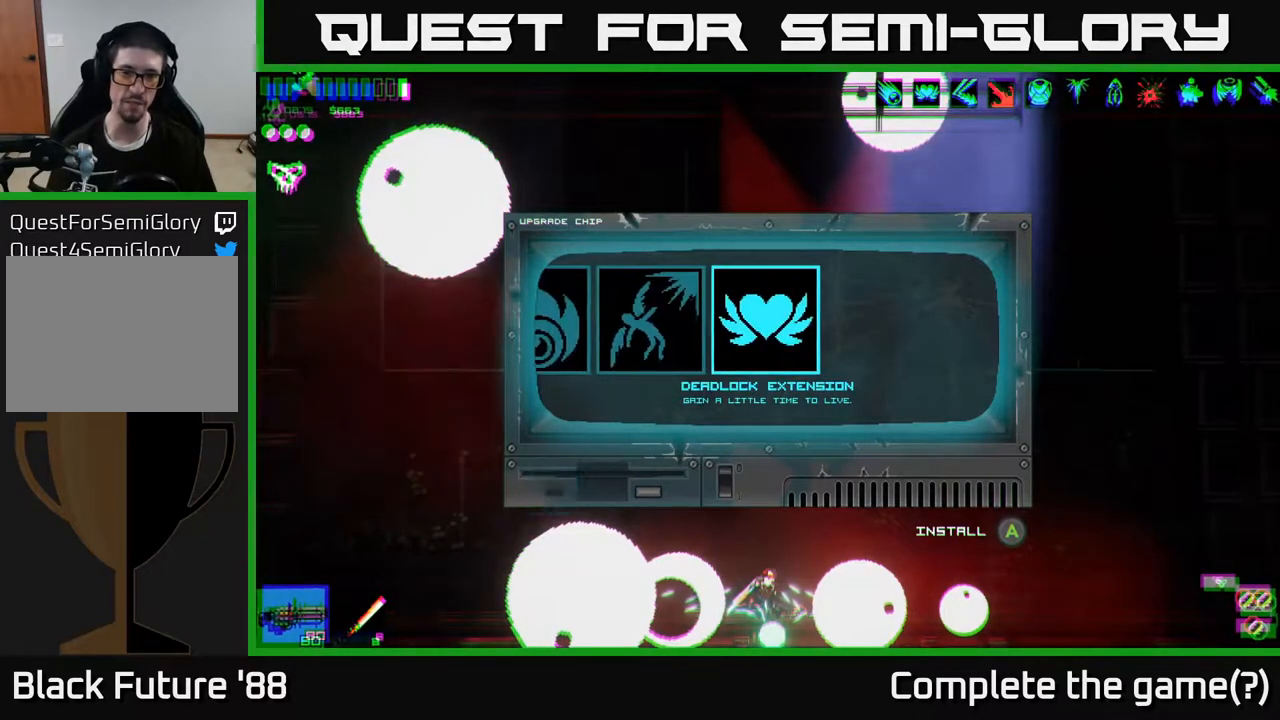
{"buttons": [], "left_stick": "center", "right_stick": "center", "events": []}
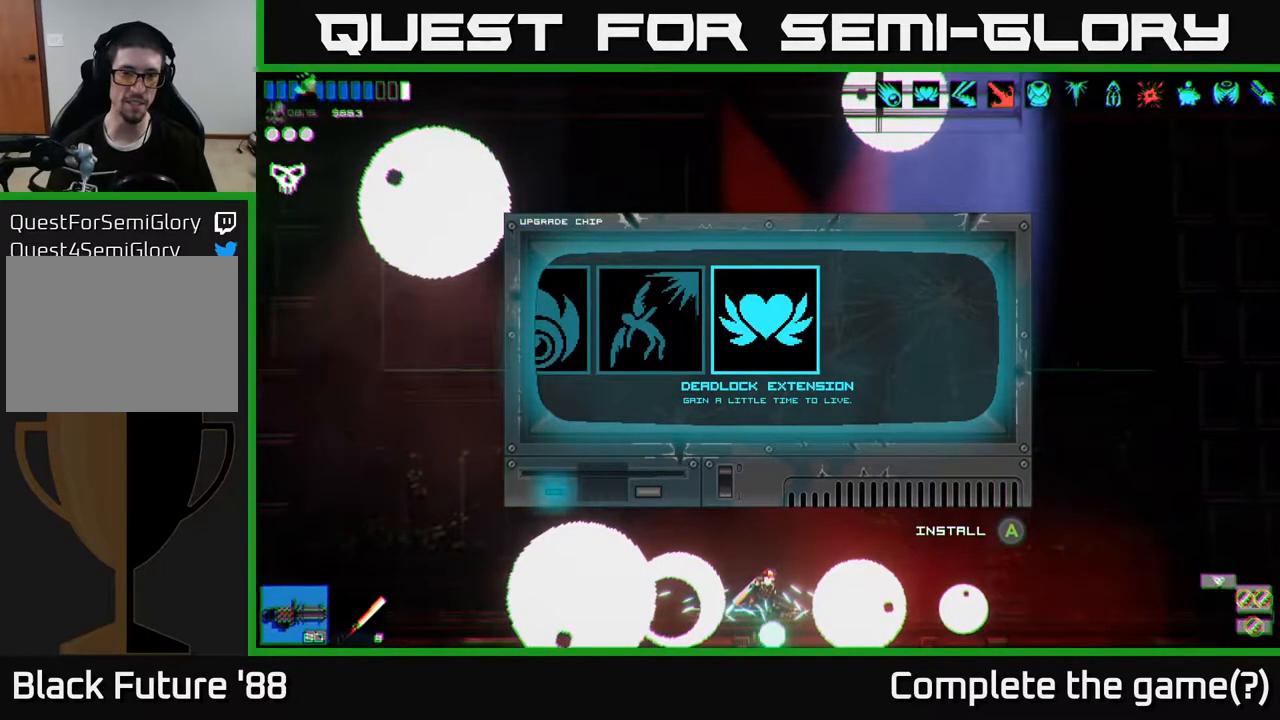
{"buttons": [], "left_stick": "center", "right_stick": "center", "events": []}
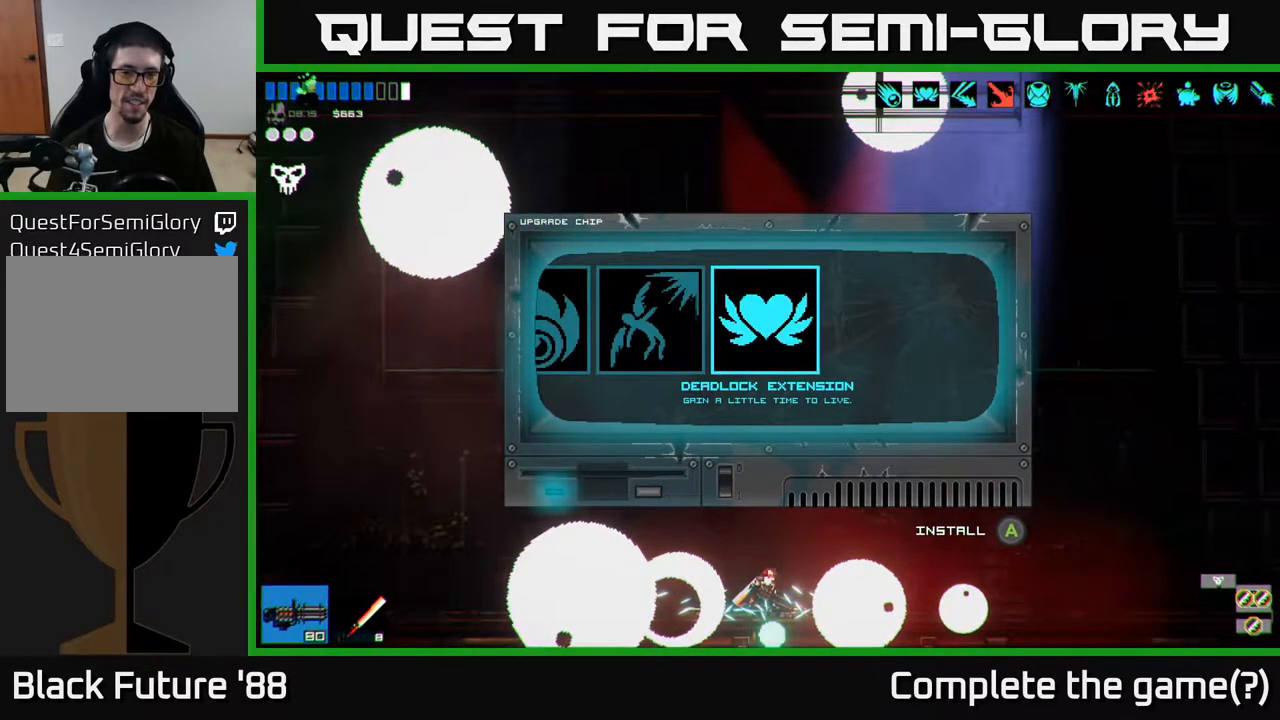
{"buttons": [], "left_stick": "center", "right_stick": "center", "events": []}
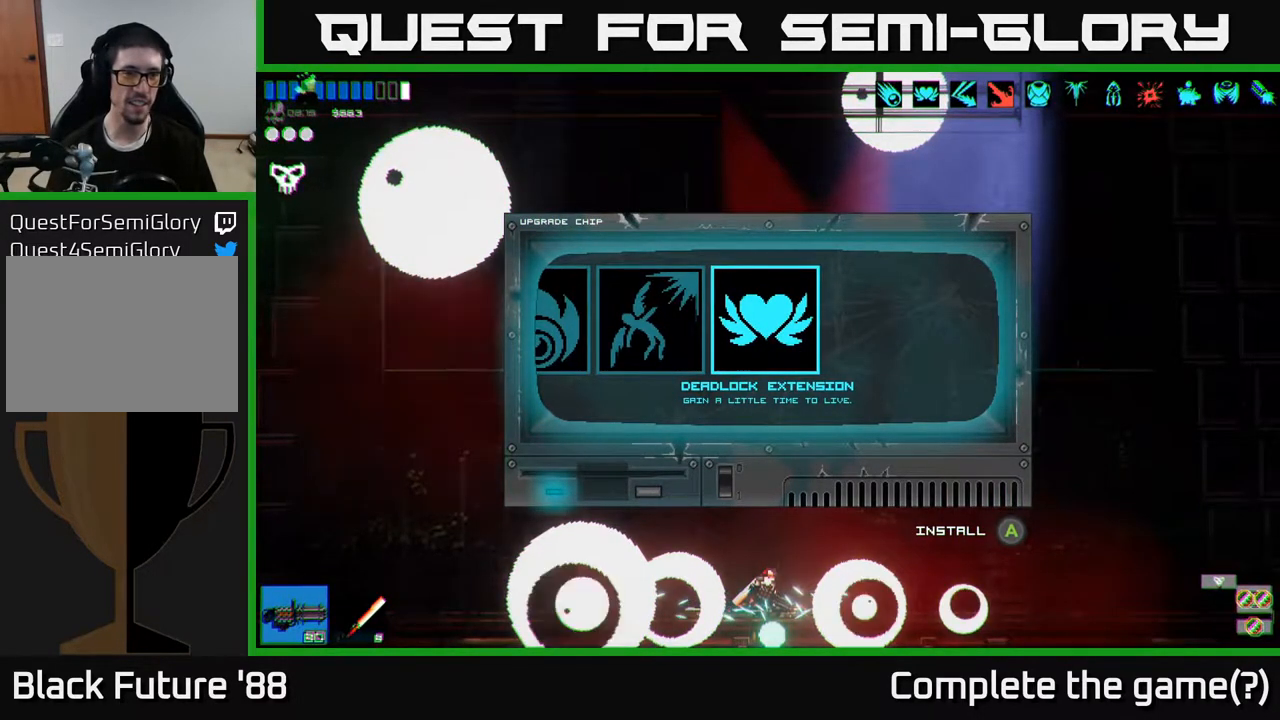
{"buttons": [], "left_stick": "center", "right_stick": "center", "events": []}
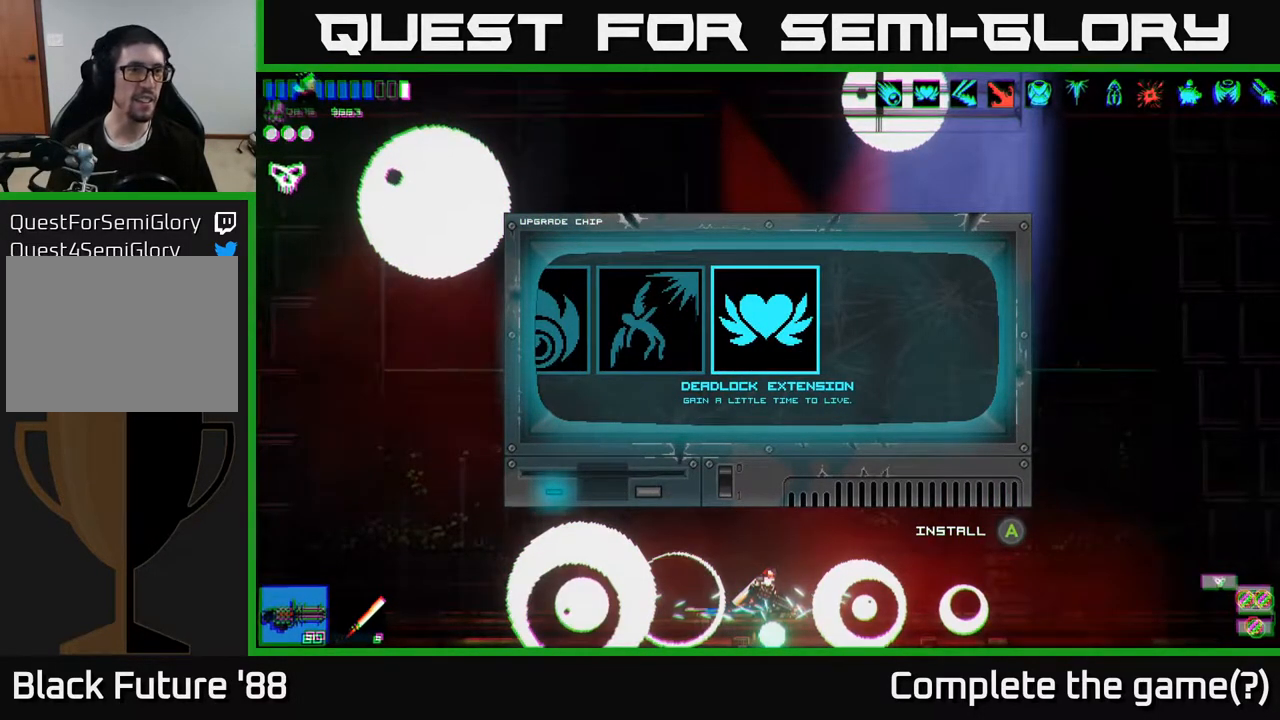
{"buttons": [], "left_stick": "center", "right_stick": "center", "events": []}
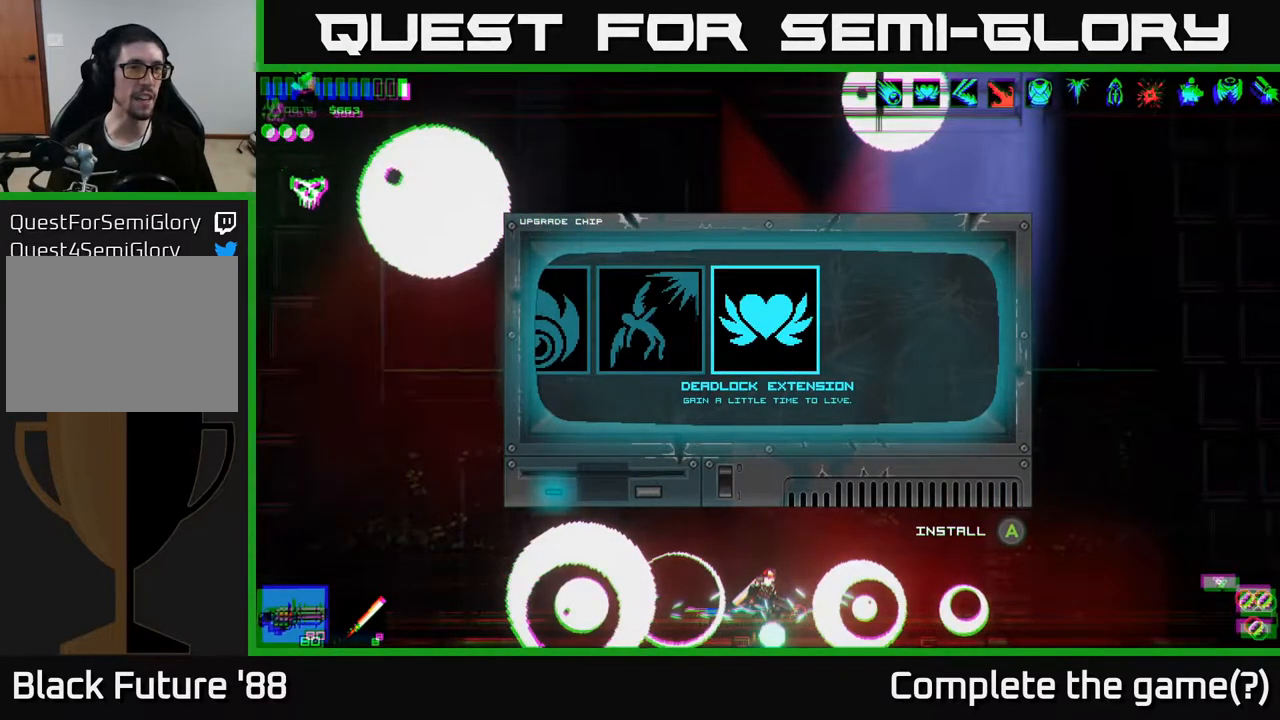
{"buttons": [], "left_stick": "center", "right_stick": "center", "events": [[217, "A", "down"], [283, "A", "up"]]}
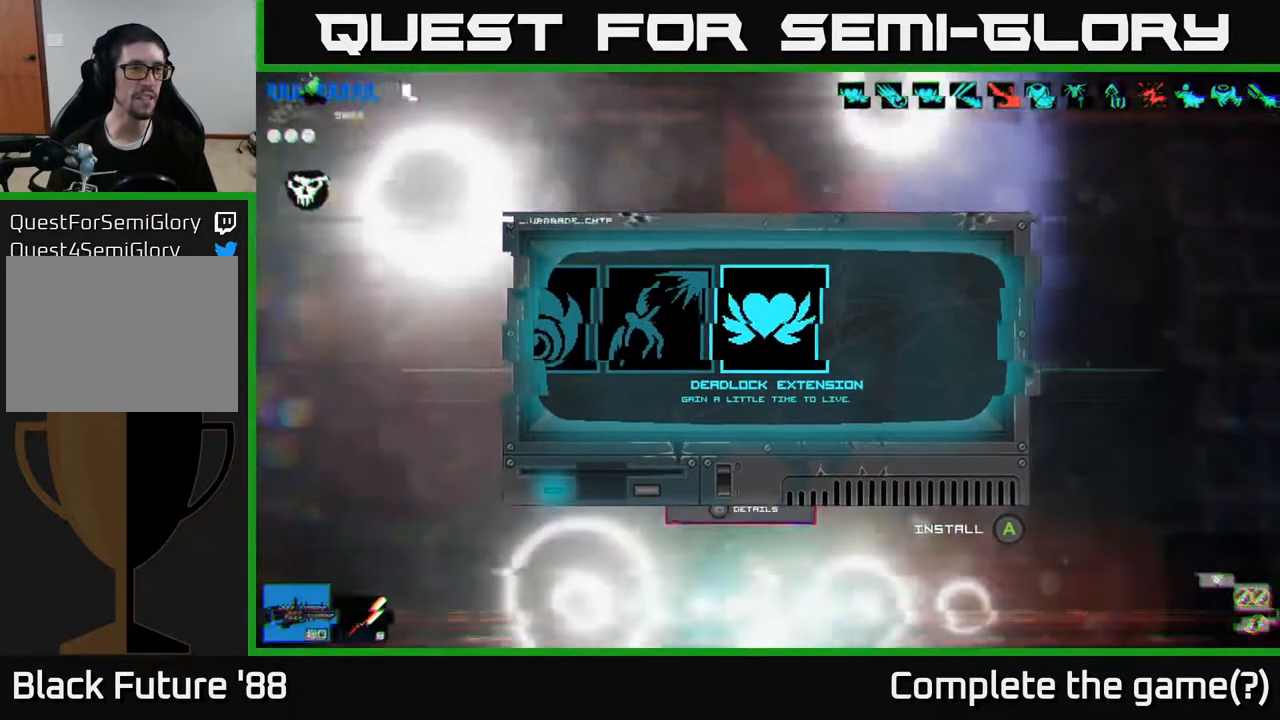
{"buttons": [], "left_stick": "center", "right_stick": "center", "events": []}
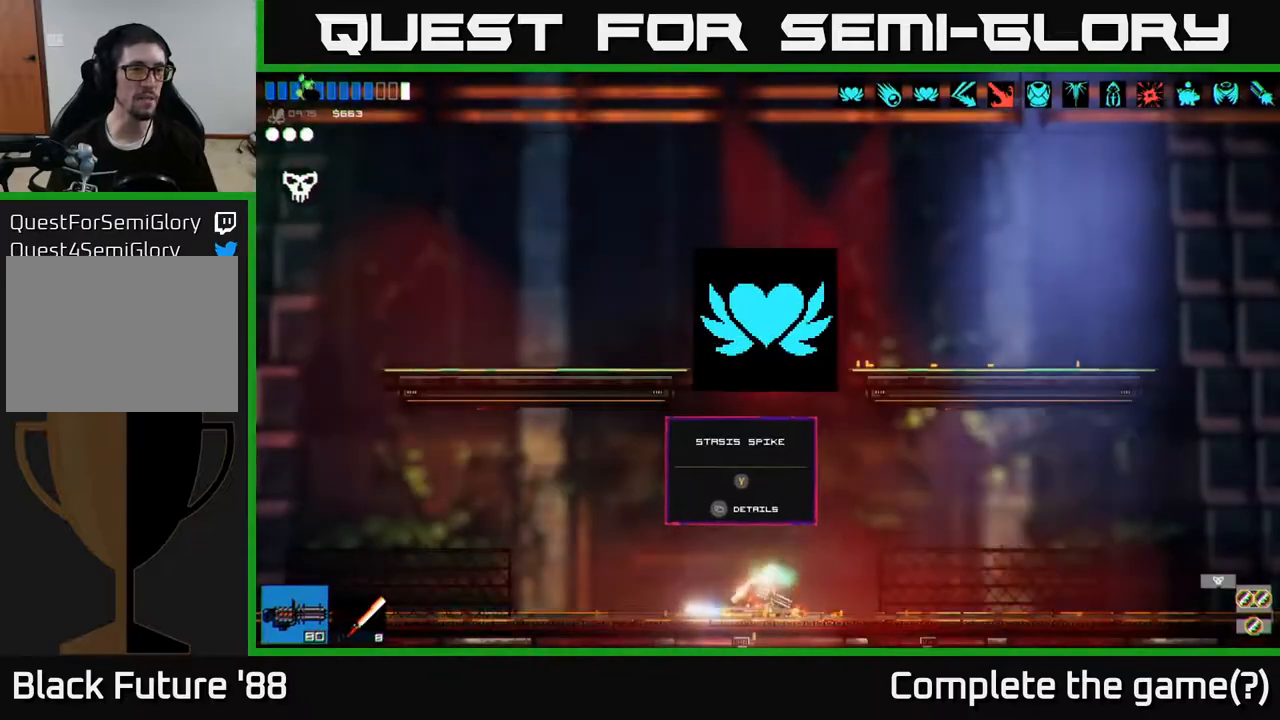
{"buttons": ["A"], "left_stick": "center", "right_stick": "up", "events": [[317, "right_stick", "up"], [350, "A", "down"]]}
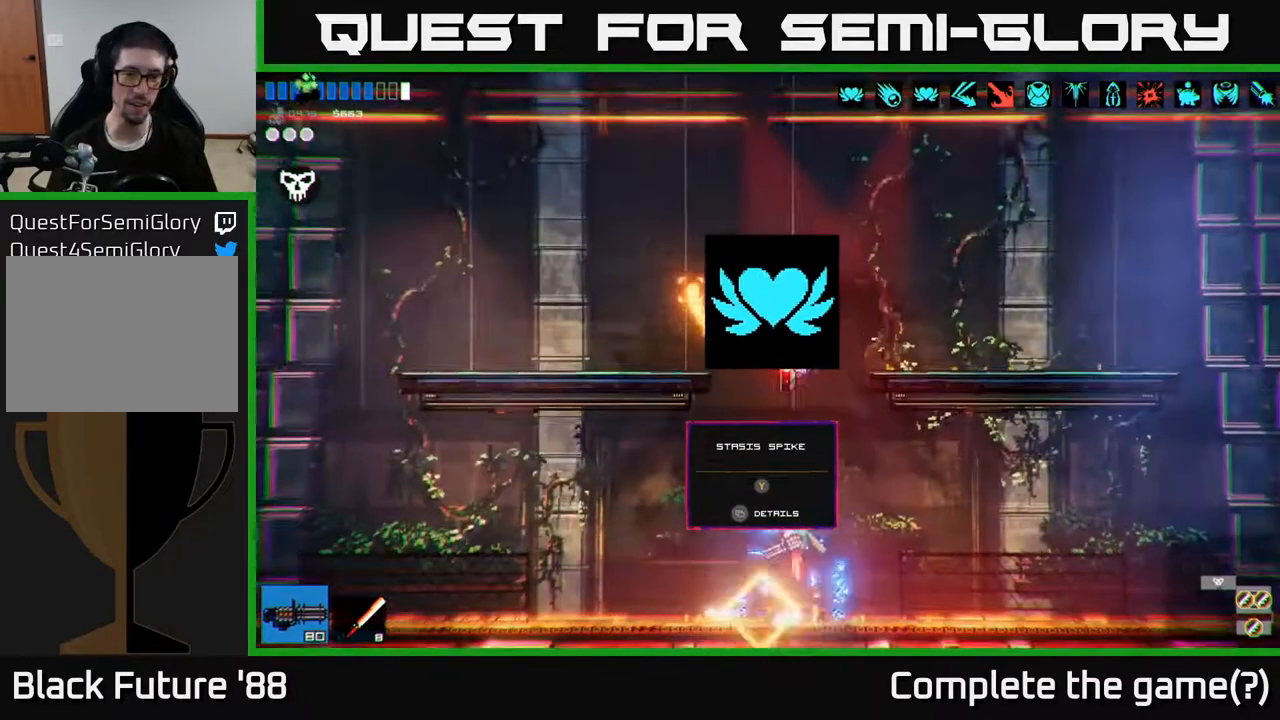
{"buttons": [], "left_stick": "left", "right_stick": "up-left", "events": [[17, "A", "up"], [233, "A", "down"], [250, "left_stick", "left"], [367, "right_stick", "up-left"], [383, "A", "up"]]}
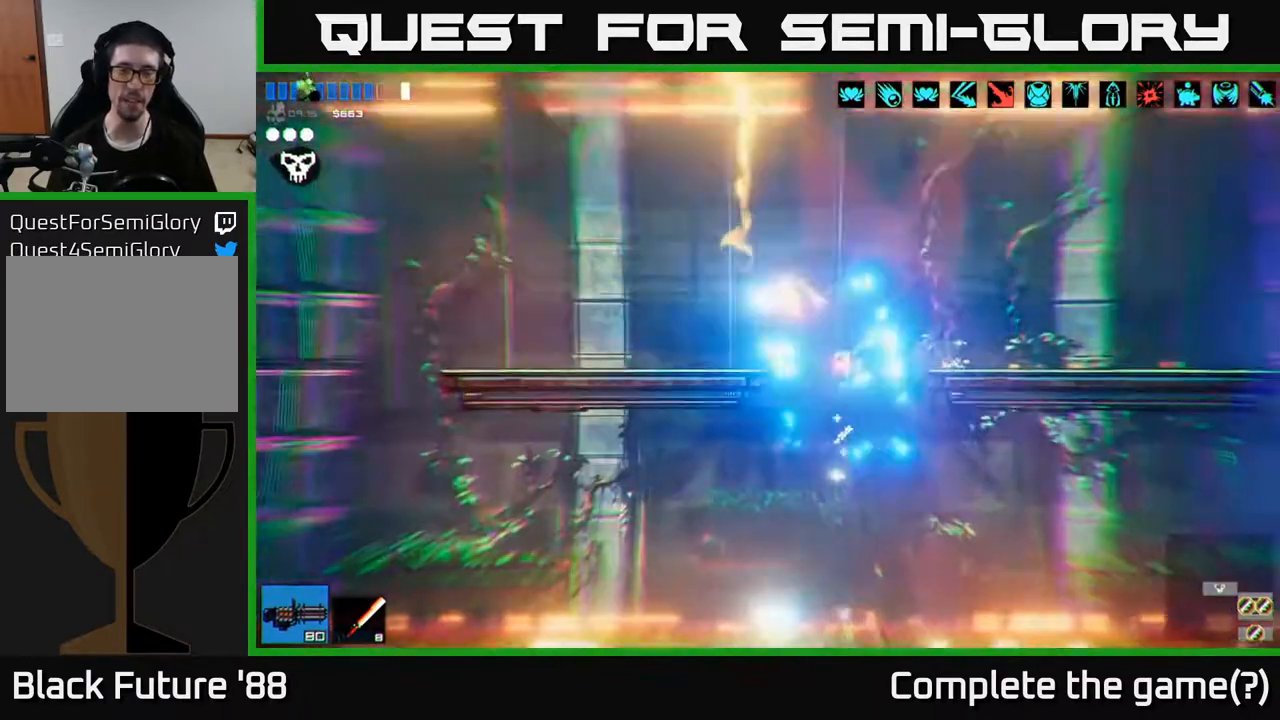
{"buttons": [], "left_stick": "left", "right_stick": "up-left", "events": []}
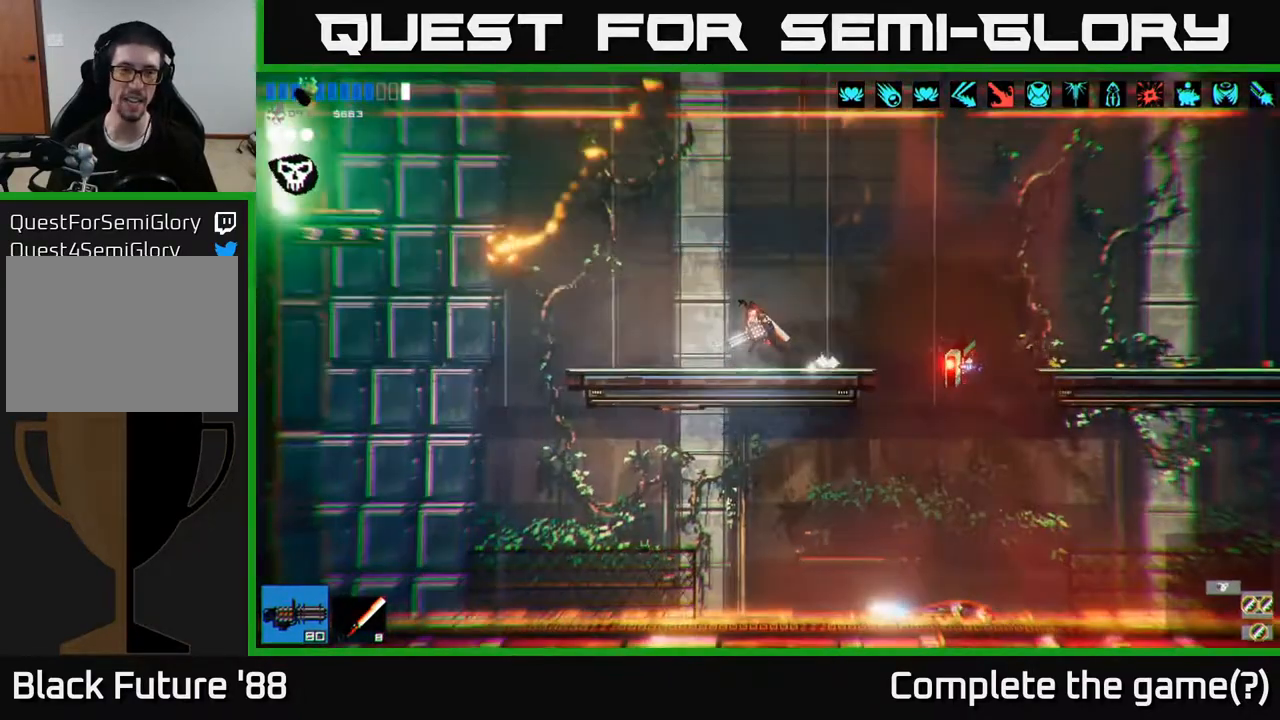
{"buttons": [], "left_stick": "left", "right_stick": "up-left", "events": [[250, "A", "down"], [383, "A", "up"]]}
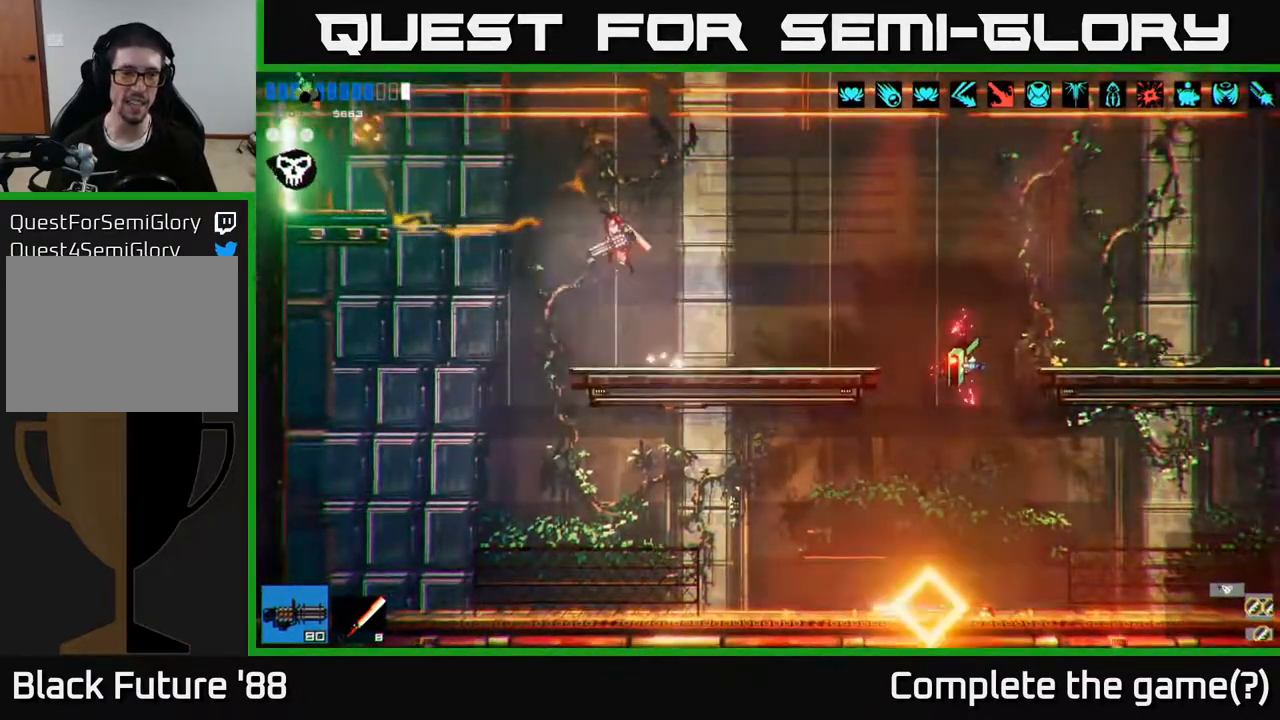
{"buttons": [], "left_stick": "left", "right_stick": "up-left", "events": [[67, "L1", "down"], [233, "L1", "up"]]}
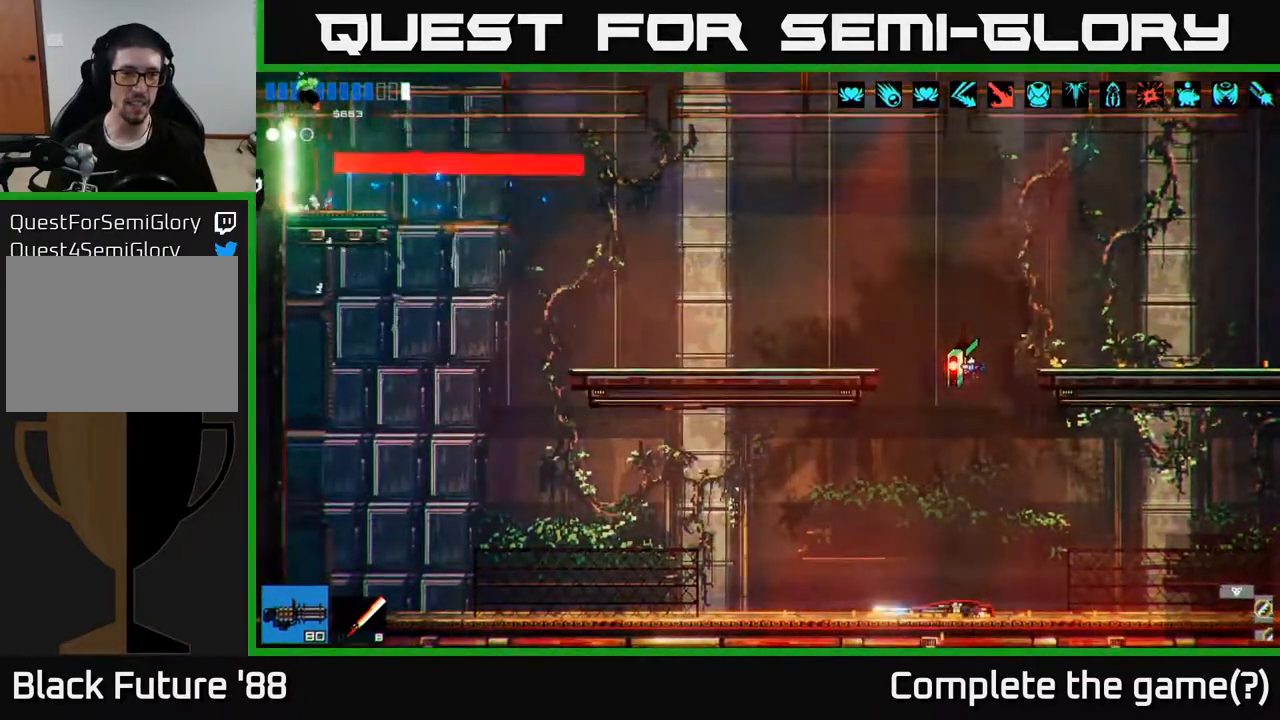
{"buttons": [], "left_stick": "left", "right_stick": "up-left", "events": [[350, "left_stick", "center"], [500, "left_stick", "left"]]}
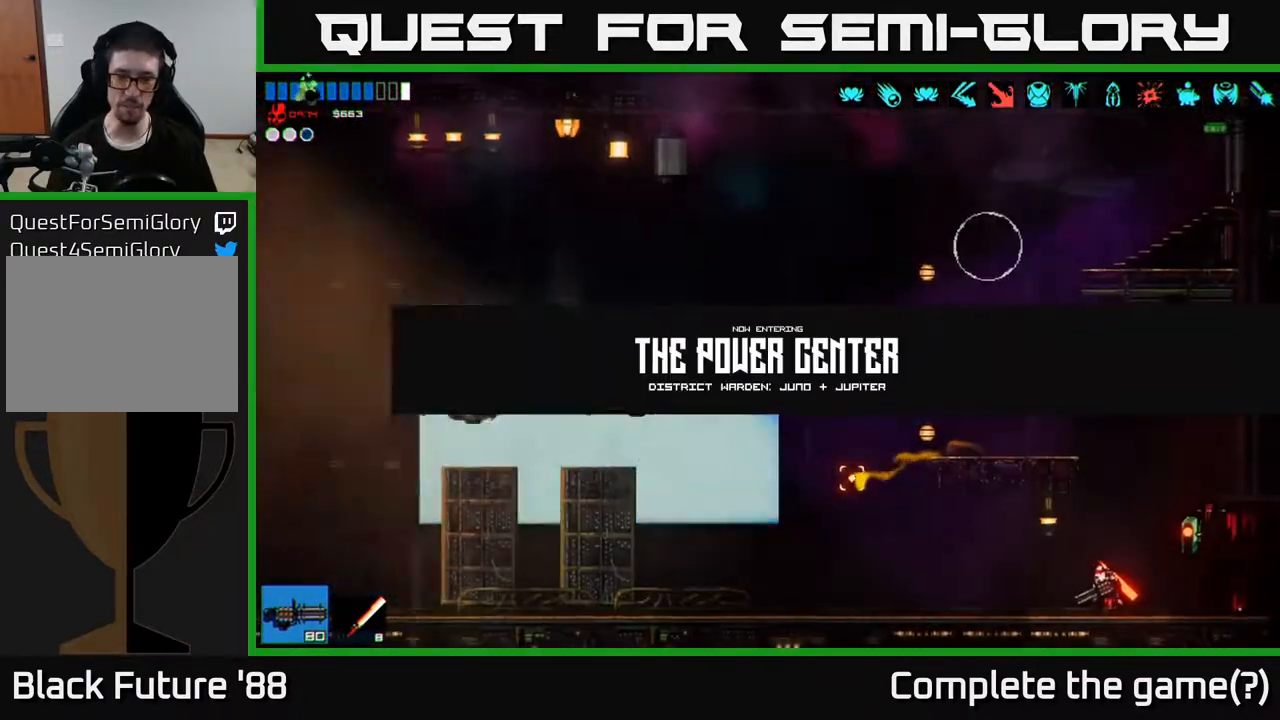
{"buttons": [], "left_stick": "left", "right_stick": "up", "events": [[433, "right_stick", "up"]]}